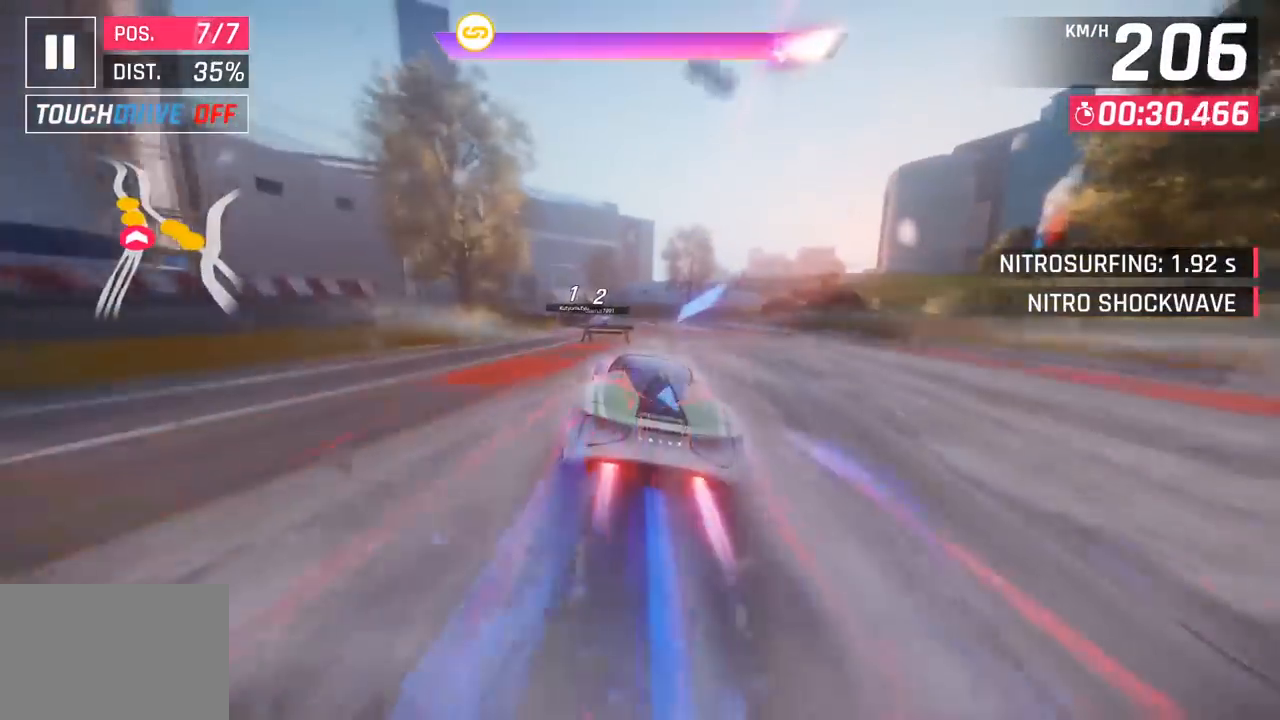
Gameplay with a controller (PlayStation layout); each line is a JSON object with the inputs held at the frame after it. "events" lists button and stick changes between this image and that frame as [ms after this image, input, new state], when the widget could be followed in between. Not read: right_stick.
{"buttons": [], "left_stick": "left", "events": [[233, "left_stick", "left"]]}
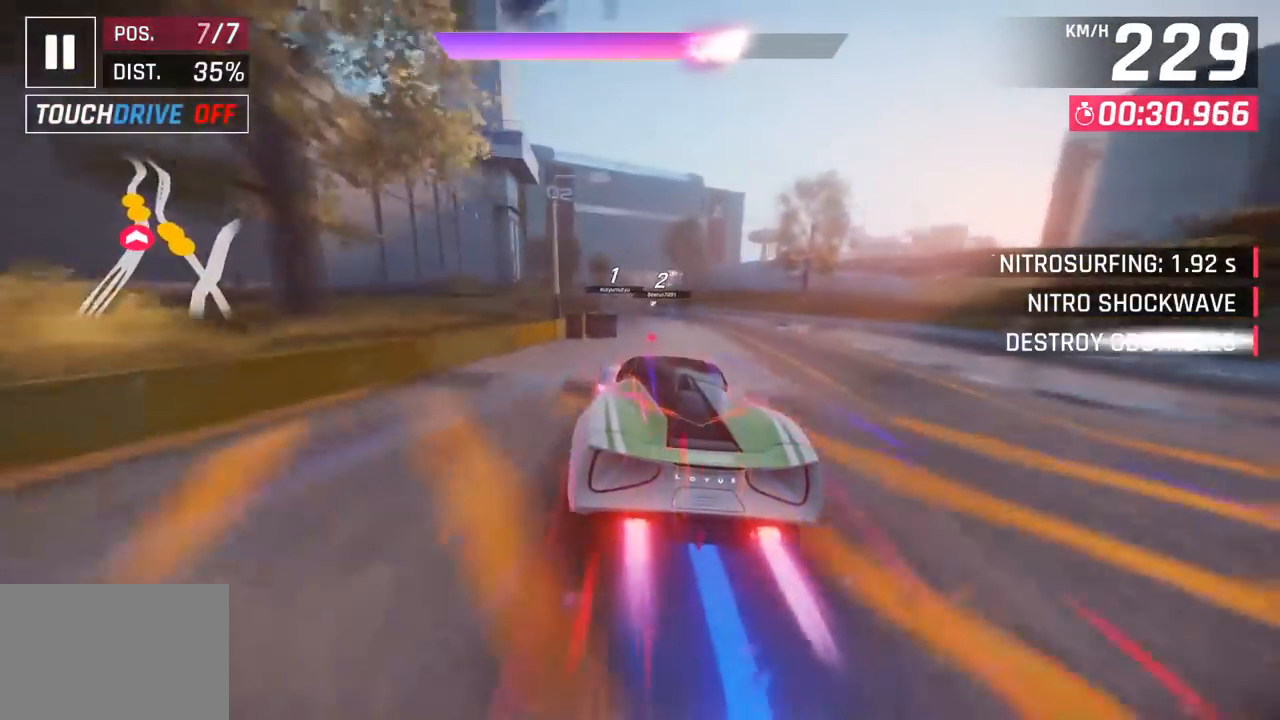
{"buttons": [], "left_stick": "center", "events": [[67, "left_stick", "center"]]}
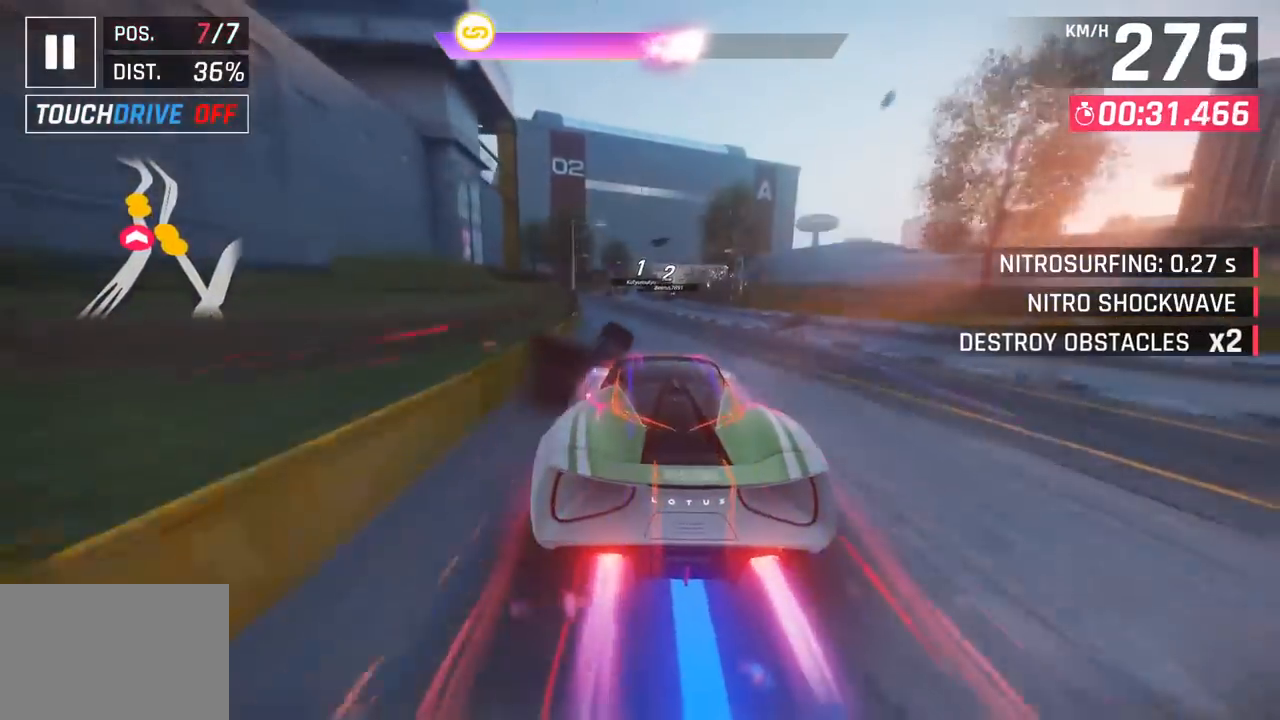
{"buttons": [], "left_stick": "center", "events": [[117, "left_stick", "right"], [200, "left_stick", "center"]]}
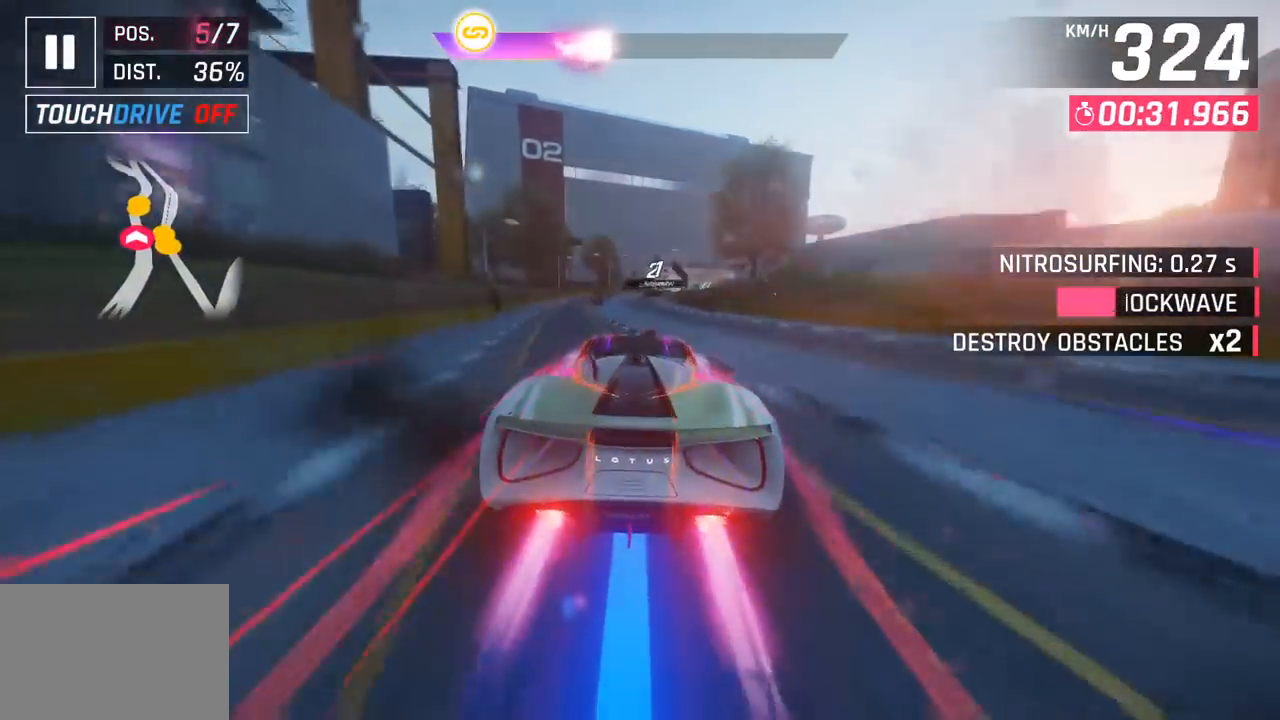
{"buttons": ["CROSS"], "left_stick": "right", "events": [[183, "SQUARE", "down"], [300, "SQUARE", "up"], [350, "left_stick", "right"], [383, "CROSS", "down"]]}
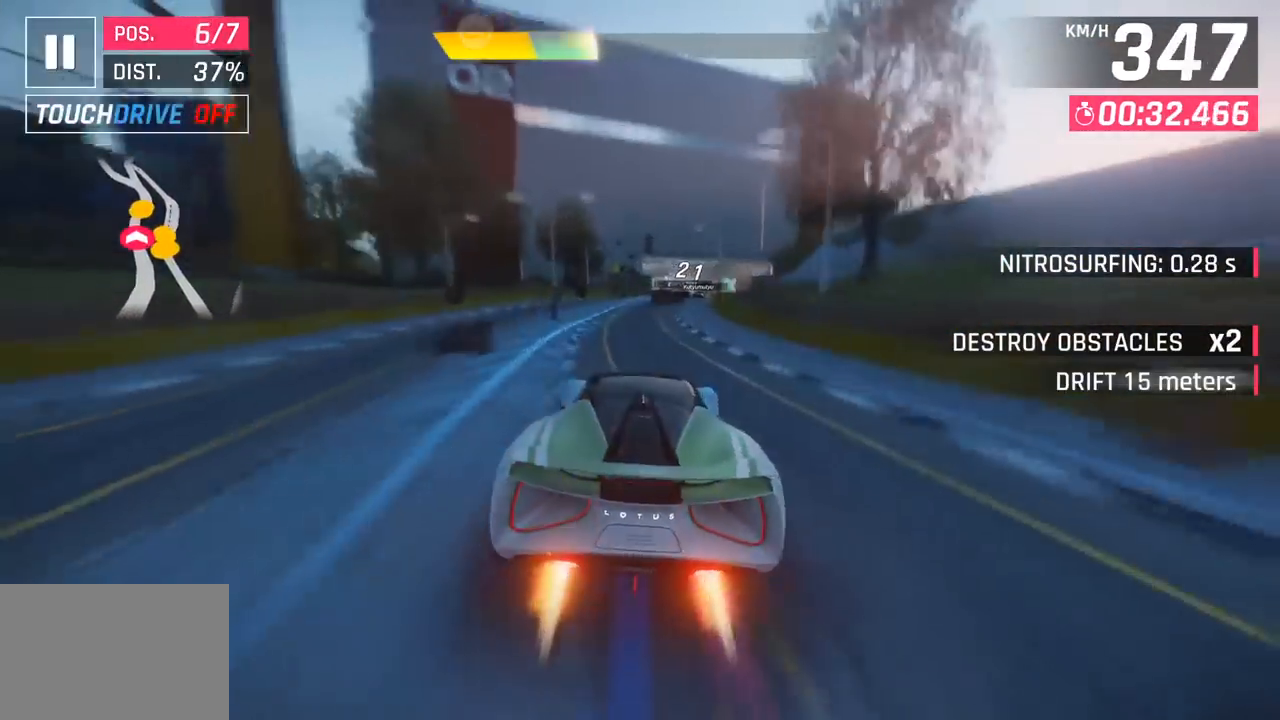
{"buttons": ["CROSS"], "left_stick": "center", "events": [[33, "CROSS", "up"], [367, "left_stick", "center"], [433, "CROSS", "down"]]}
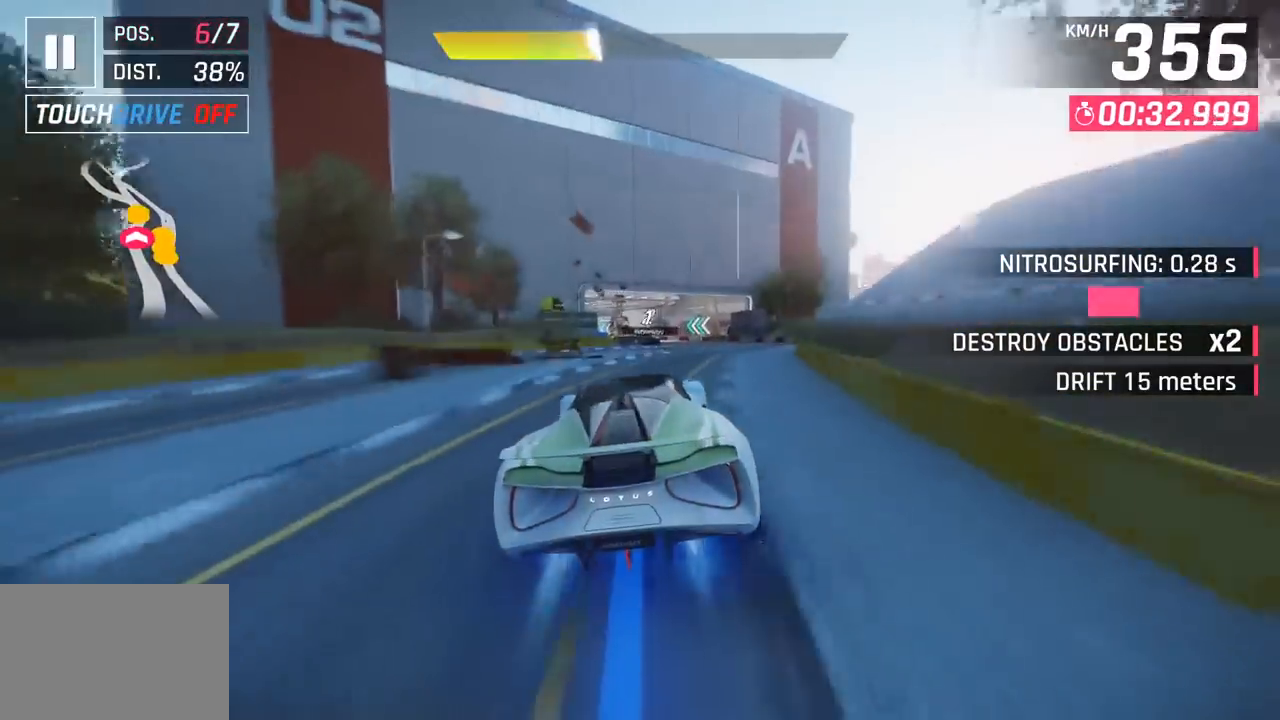
{"buttons": [], "left_stick": "left", "events": [[33, "CROSS", "up"], [450, "left_stick", "left"]]}
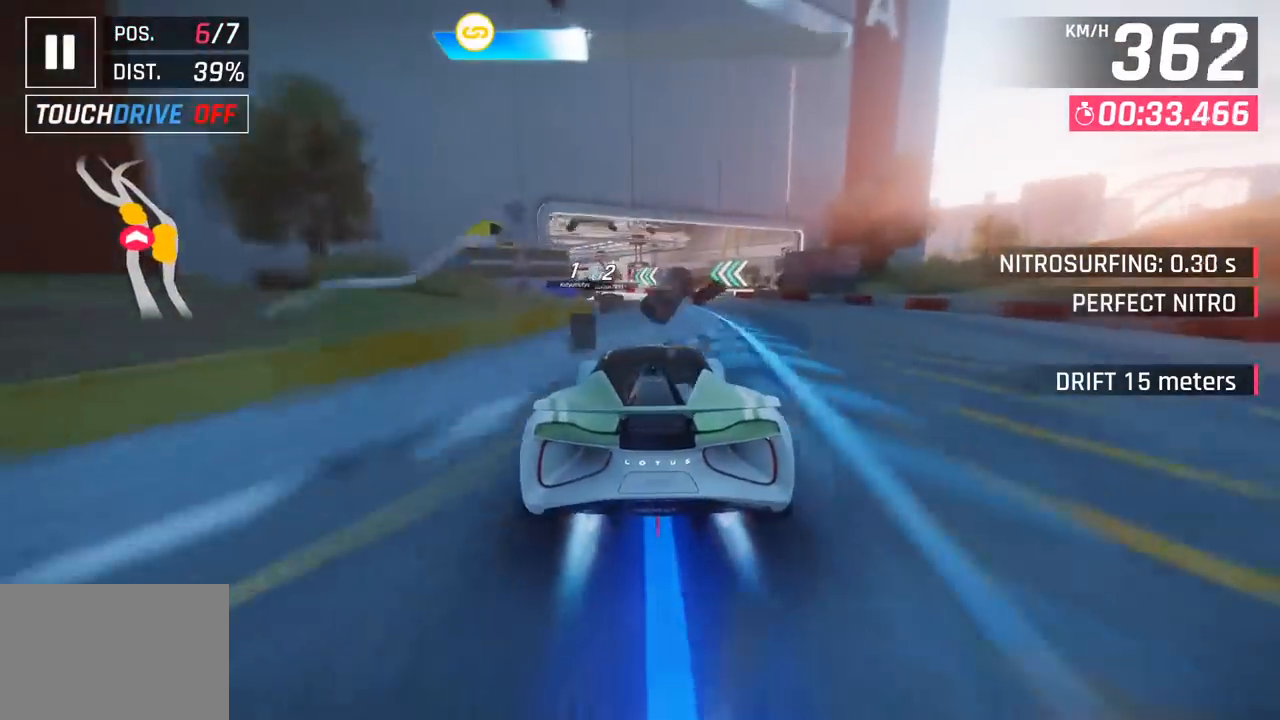
{"buttons": [], "left_stick": "left", "events": []}
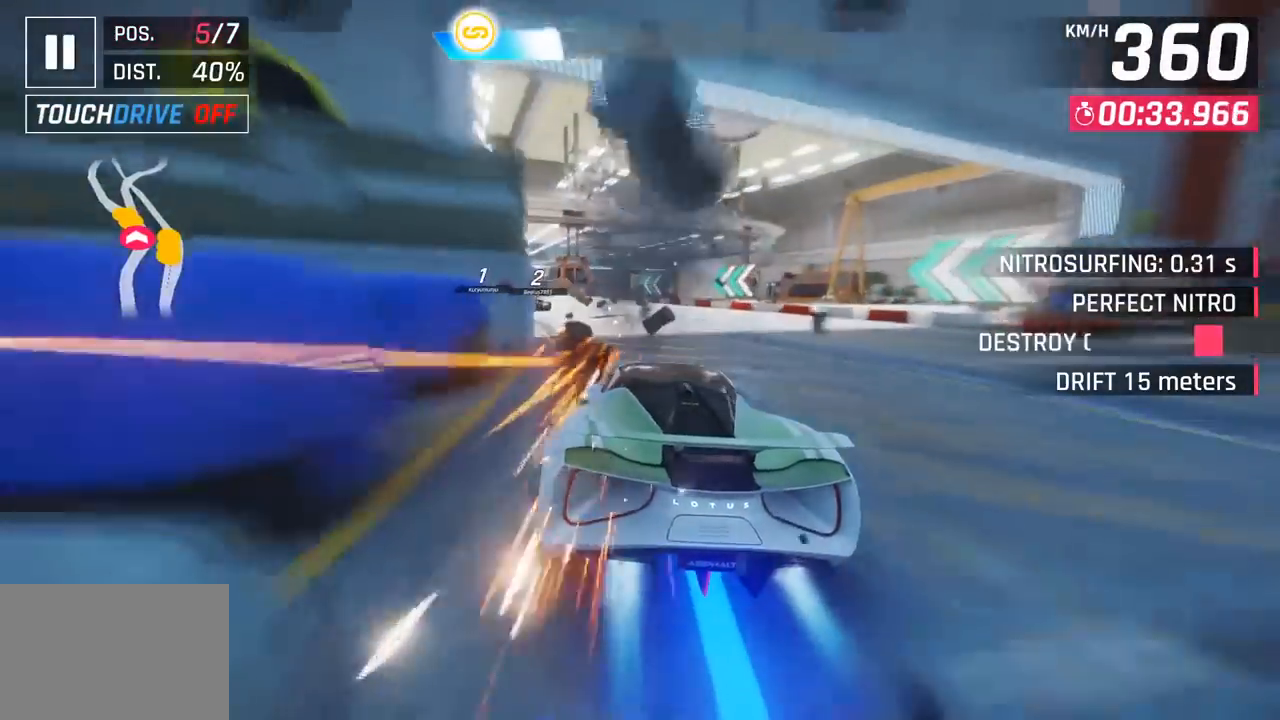
{"buttons": [], "left_stick": "left", "events": [[67, "SQUARE", "down"], [267, "SQUARE", "up"]]}
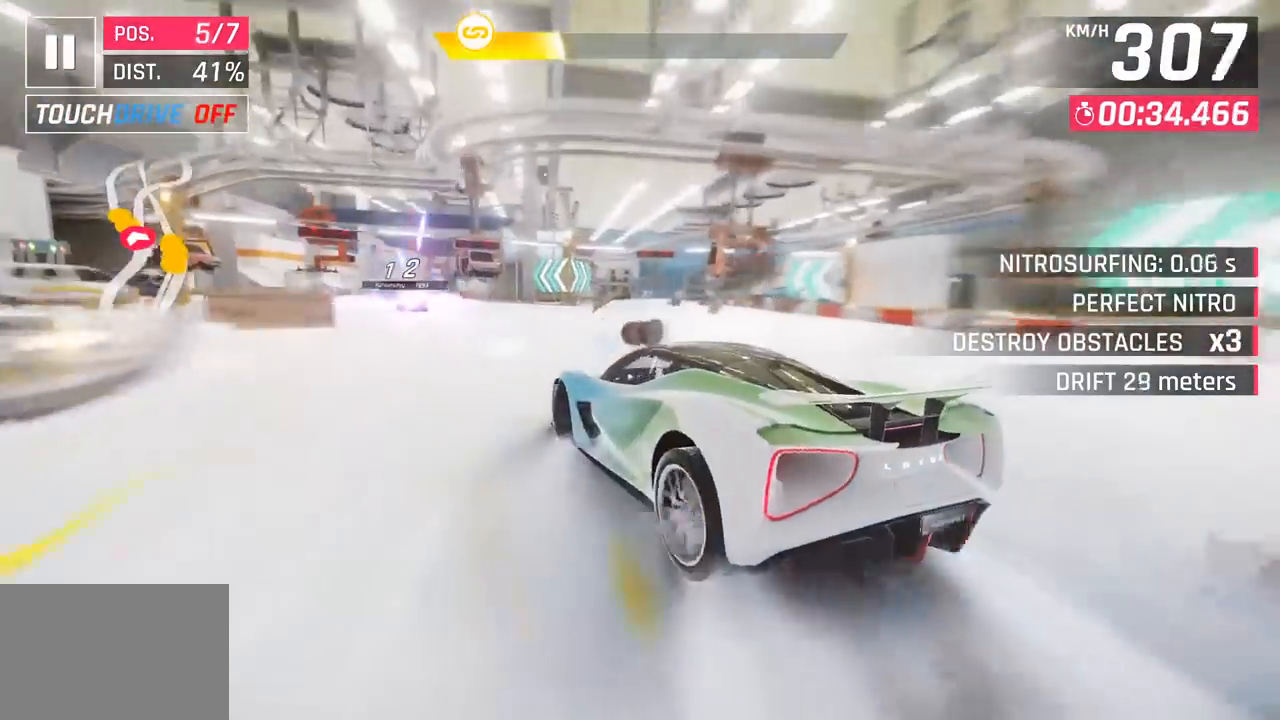
{"buttons": [], "left_stick": "left", "events": []}
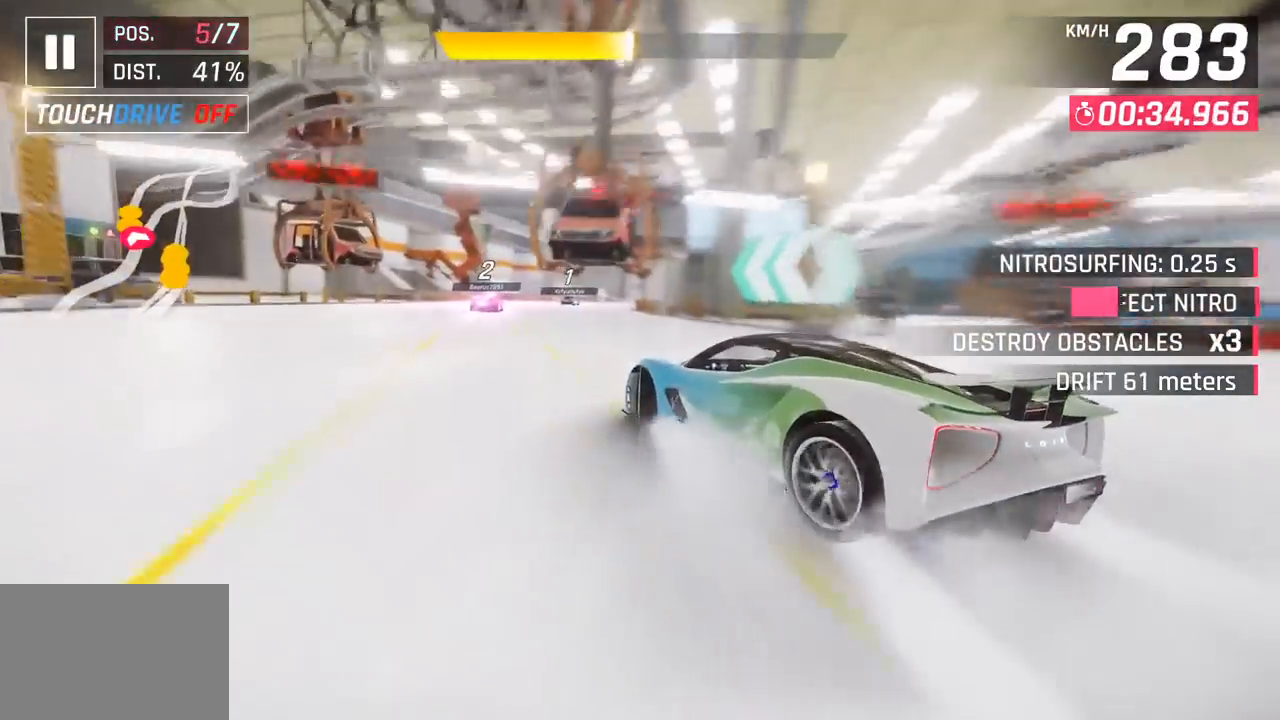
{"buttons": ["CROSS", "R1"], "left_stick": "center", "events": [[33, "left_stick", "center"], [400, "R1", "down"], [417, "CROSS", "down"]]}
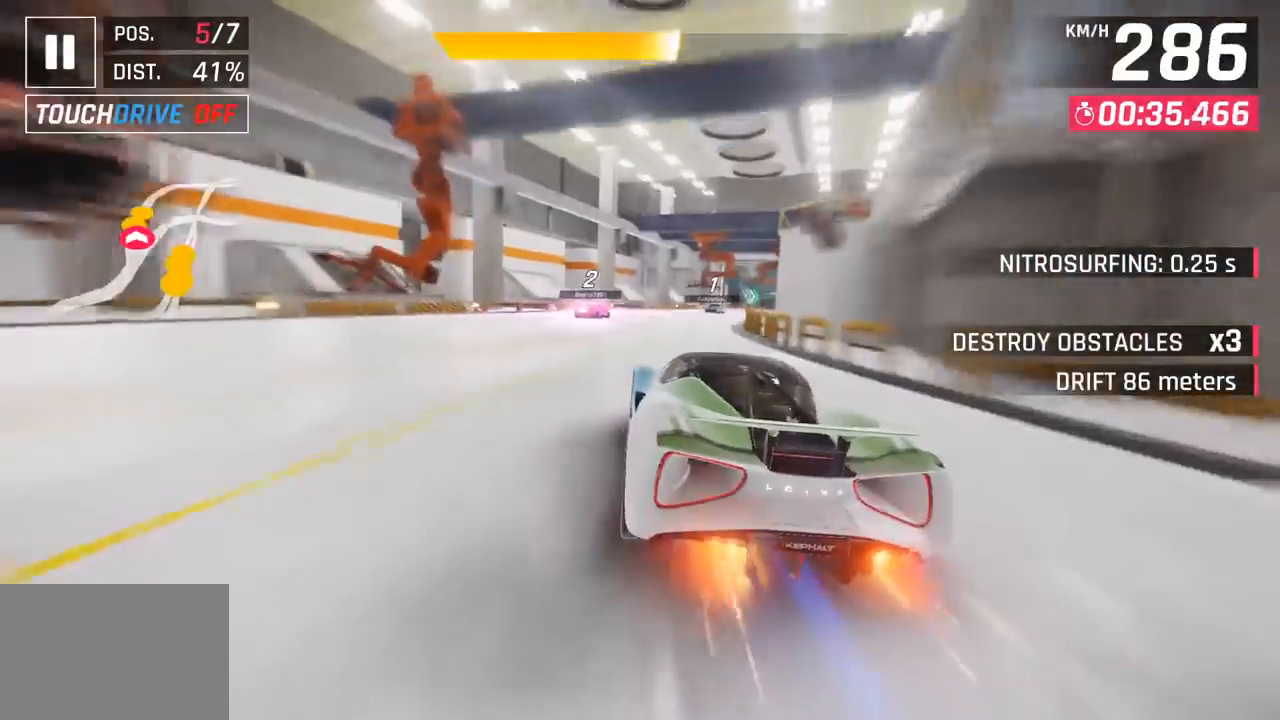
{"buttons": [], "left_stick": "right", "events": [[133, "left_stick", "right"], [150, "CROSS", "up"], [167, "R1", "up"]]}
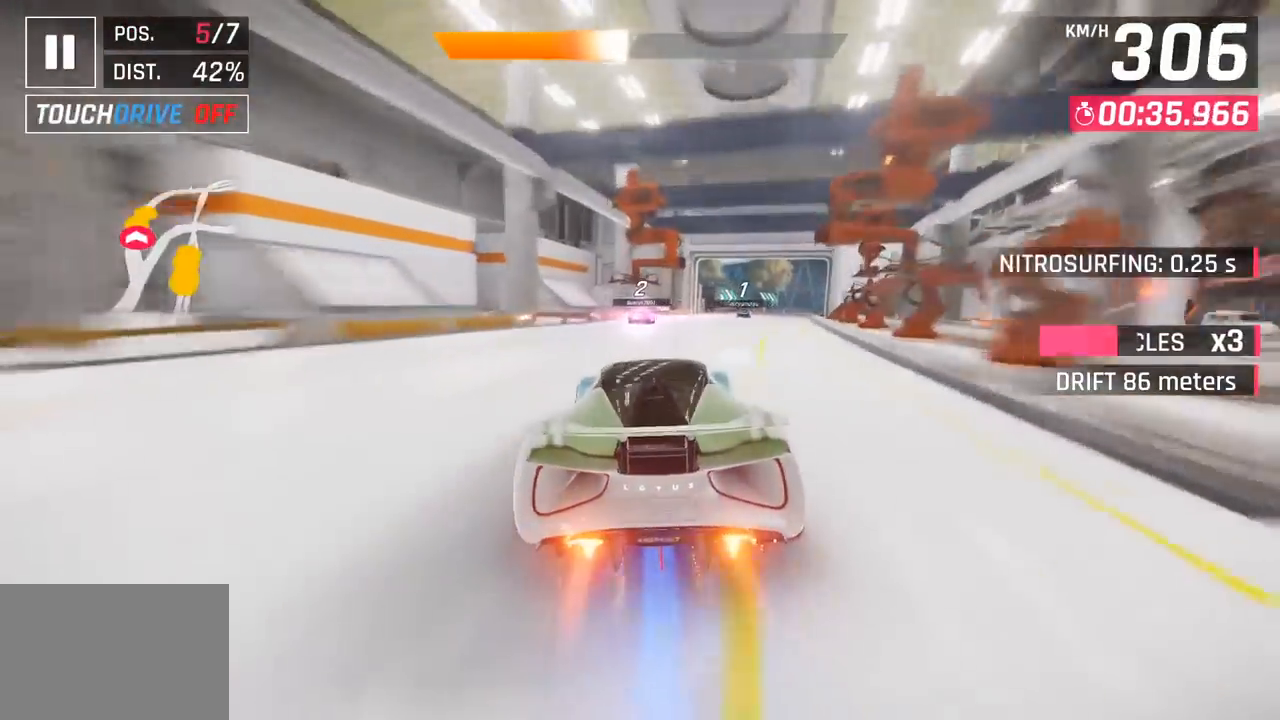
{"buttons": [], "left_stick": "center", "events": [[183, "left_stick", "center"]]}
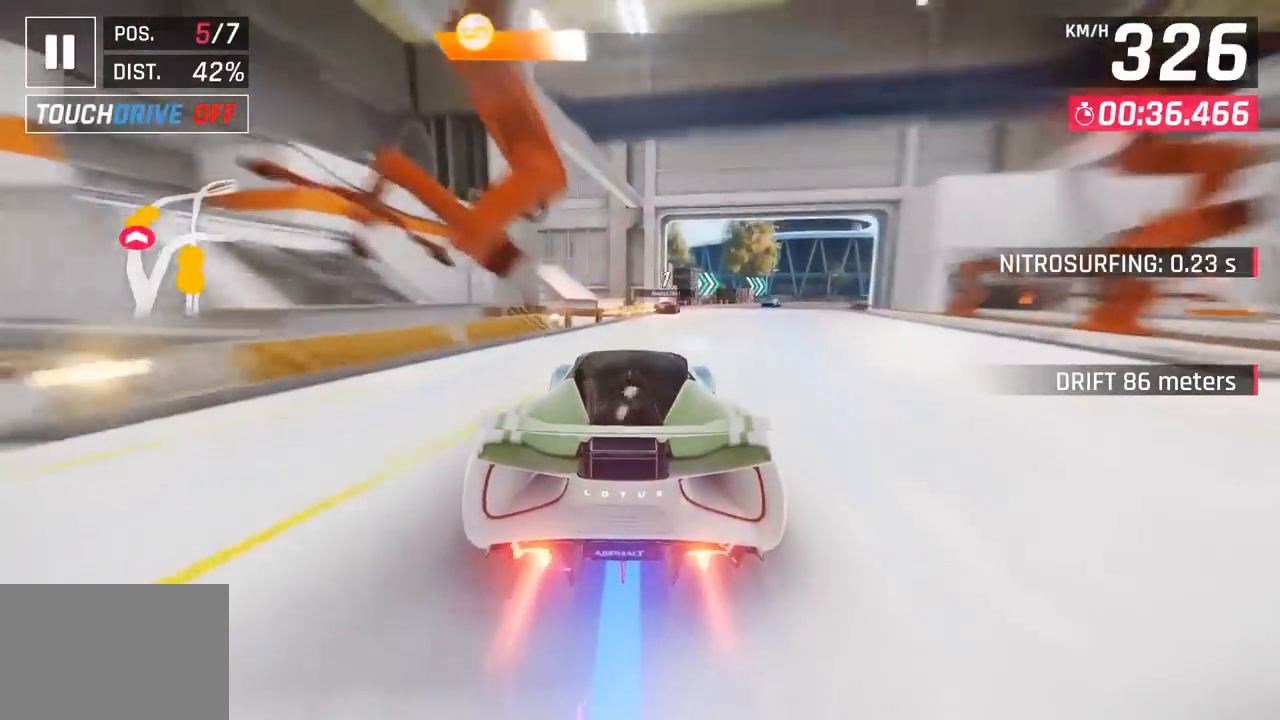
{"buttons": ["SQUARE"], "left_stick": "center", "events": [[100, "left_stick", "right"], [350, "left_stick", "center"], [417, "SQUARE", "down"]]}
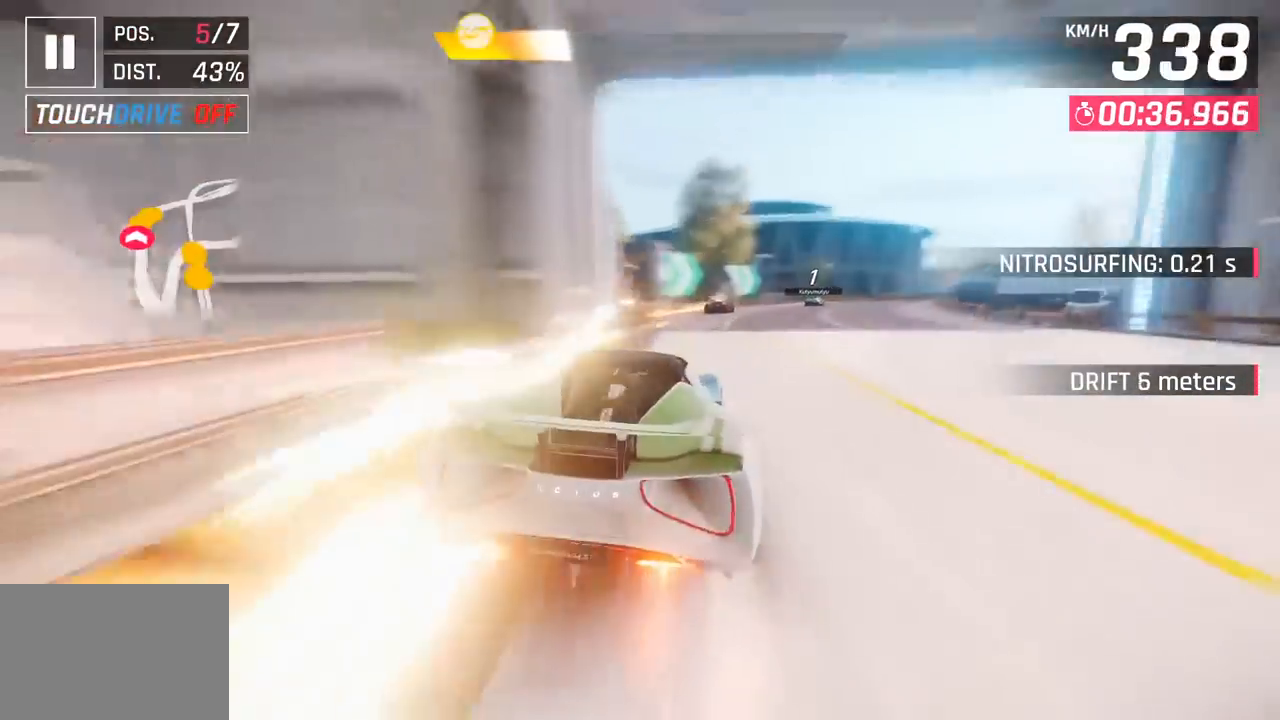
{"buttons": [], "left_stick": "center", "events": [[50, "SQUARE", "up"]]}
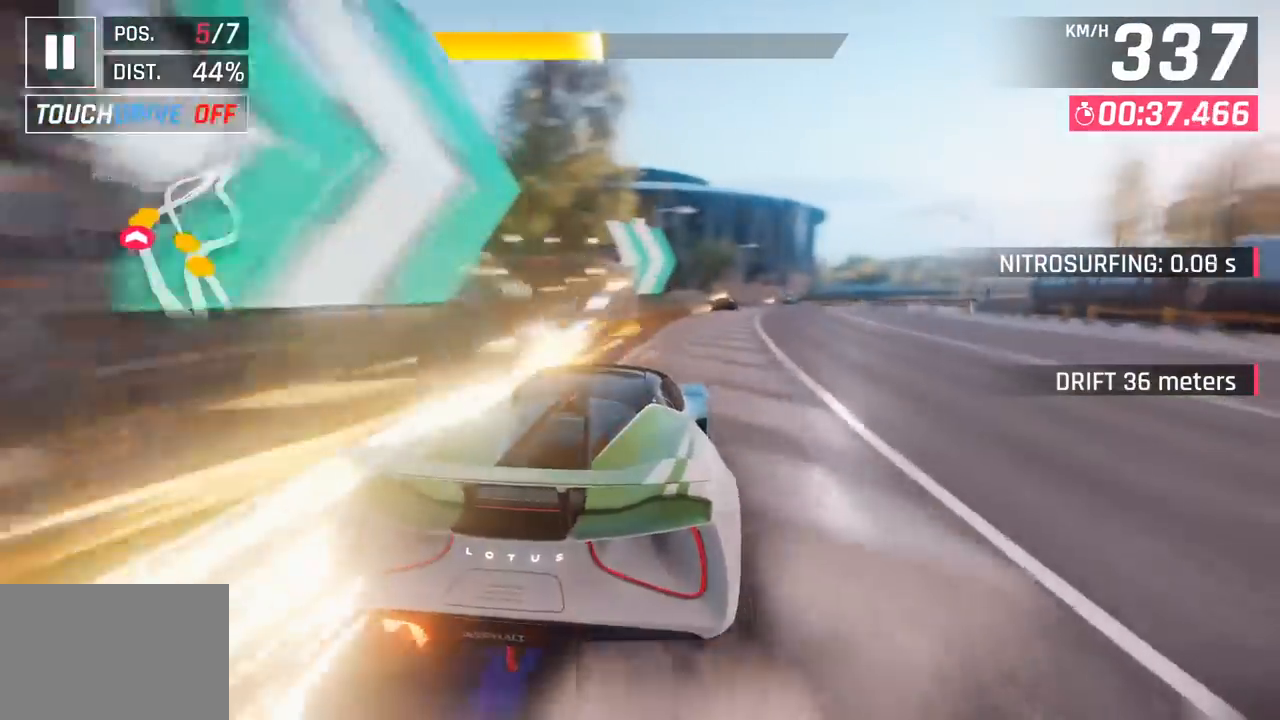
{"buttons": [], "left_stick": "center", "events": [[100, "SQUARE", "down"], [317, "SQUARE", "up"]]}
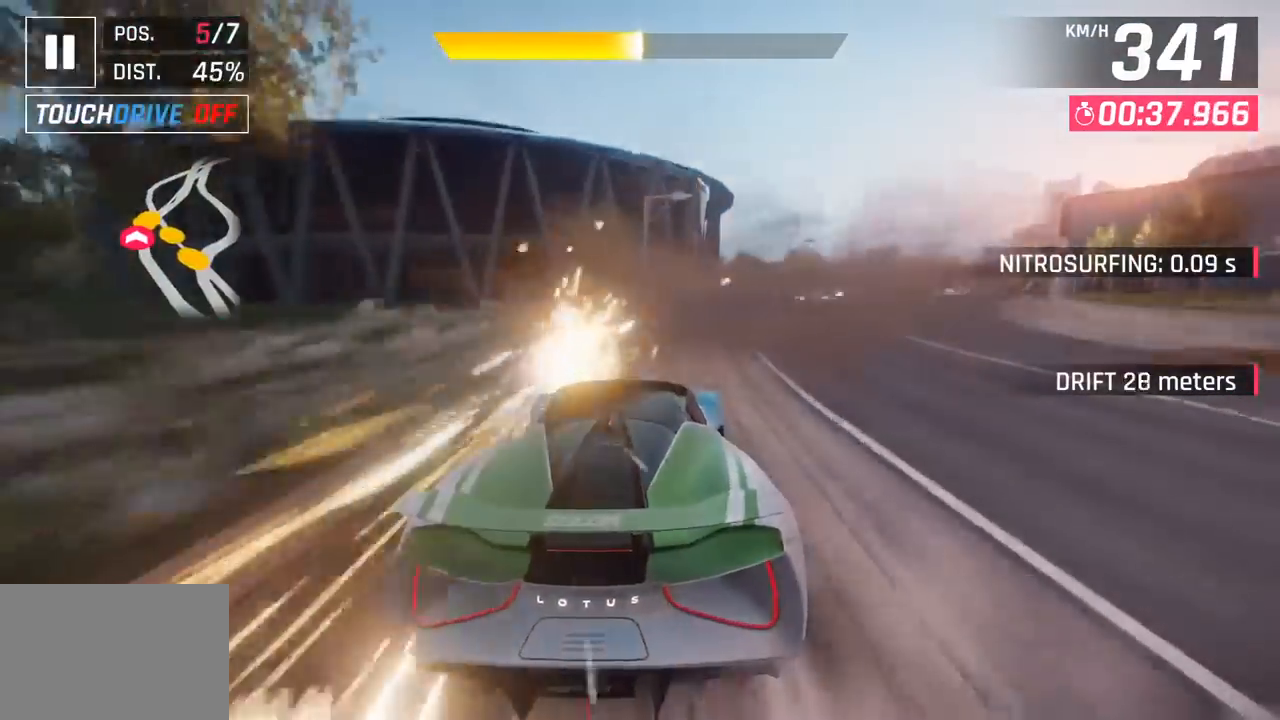
{"buttons": [], "left_stick": "center", "events": [[300, "SQUARE", "down"], [500, "SQUARE", "up"]]}
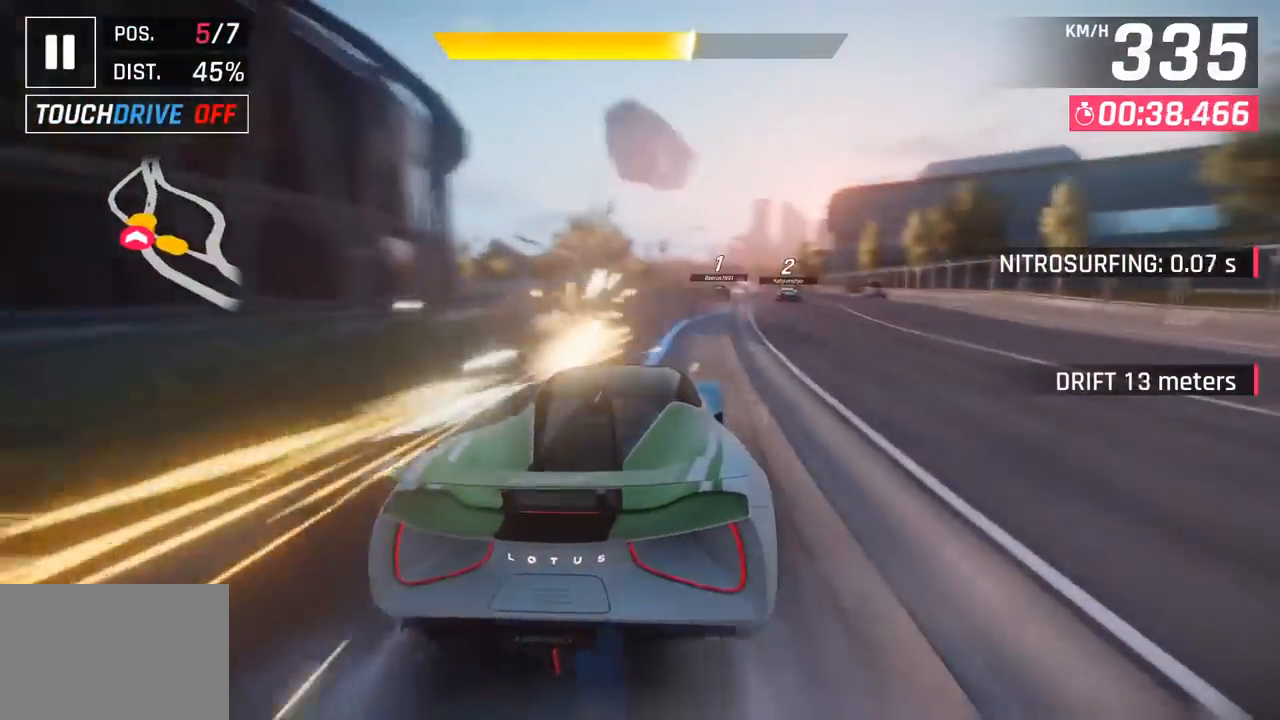
{"buttons": ["SQUARE"], "left_stick": "center", "events": [[450, "SQUARE", "down"]]}
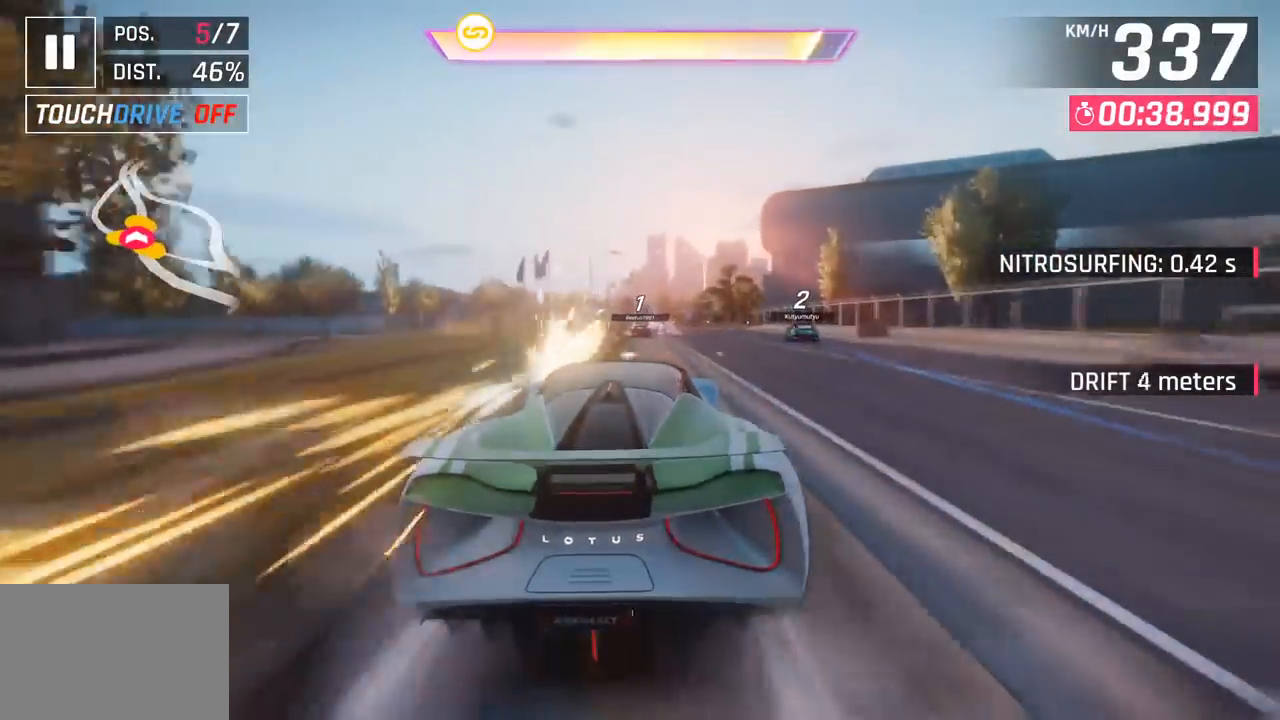
{"buttons": ["CROSS", "R1"], "left_stick": "center", "events": [[167, "SQUARE", "up"], [383, "CROSS", "down"], [400, "R1", "down"]]}
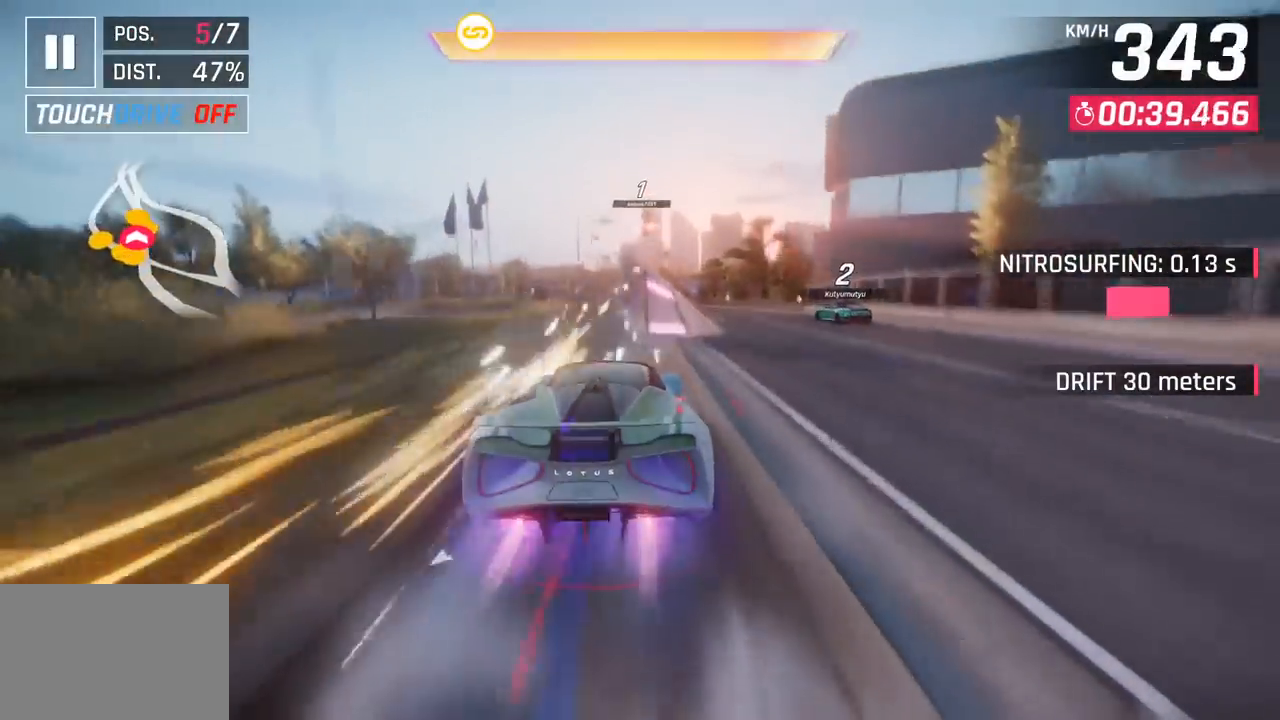
{"buttons": ["CROSS"], "left_stick": "left", "events": [[133, "CROSS", "up"], [133, "R1", "up"], [350, "left_stick", "left"], [500, "CROSS", "down"]]}
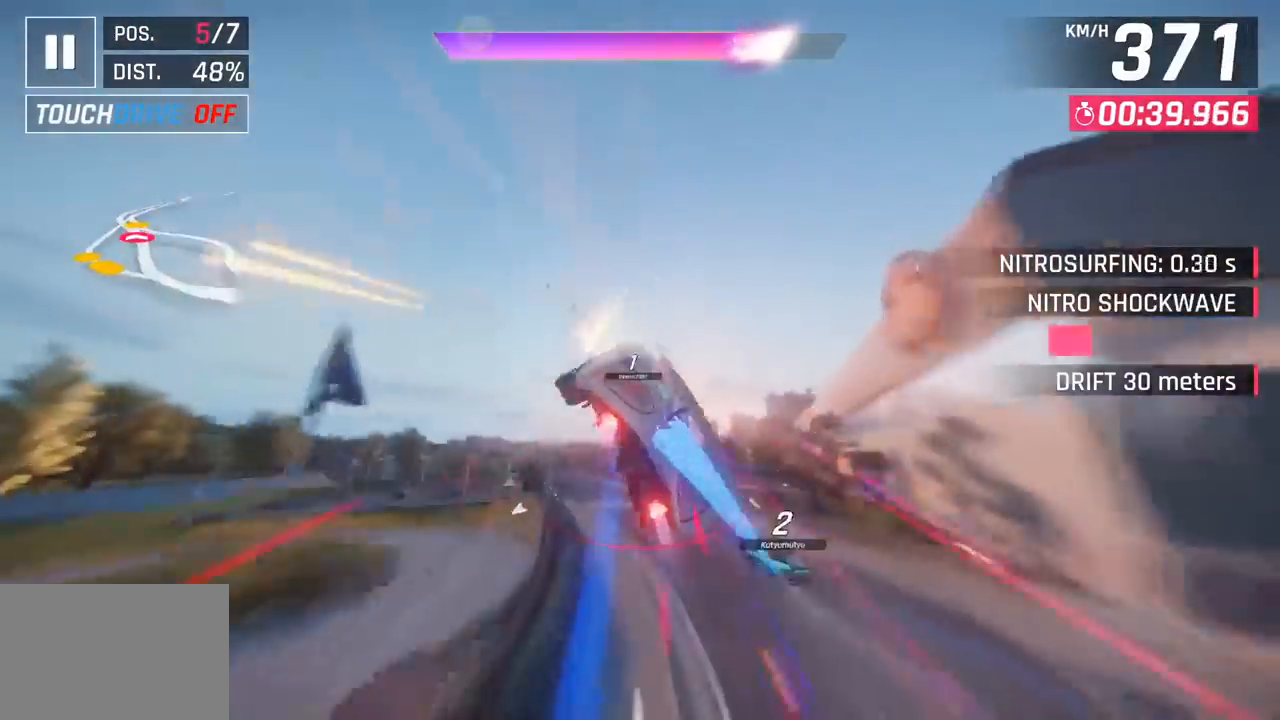
{"buttons": ["CROSS", "R1"], "left_stick": "left", "events": [[17, "R1", "down"], [250, "CROSS", "up"], [267, "R1", "up"], [367, "CROSS", "down"], [367, "R1", "down"]]}
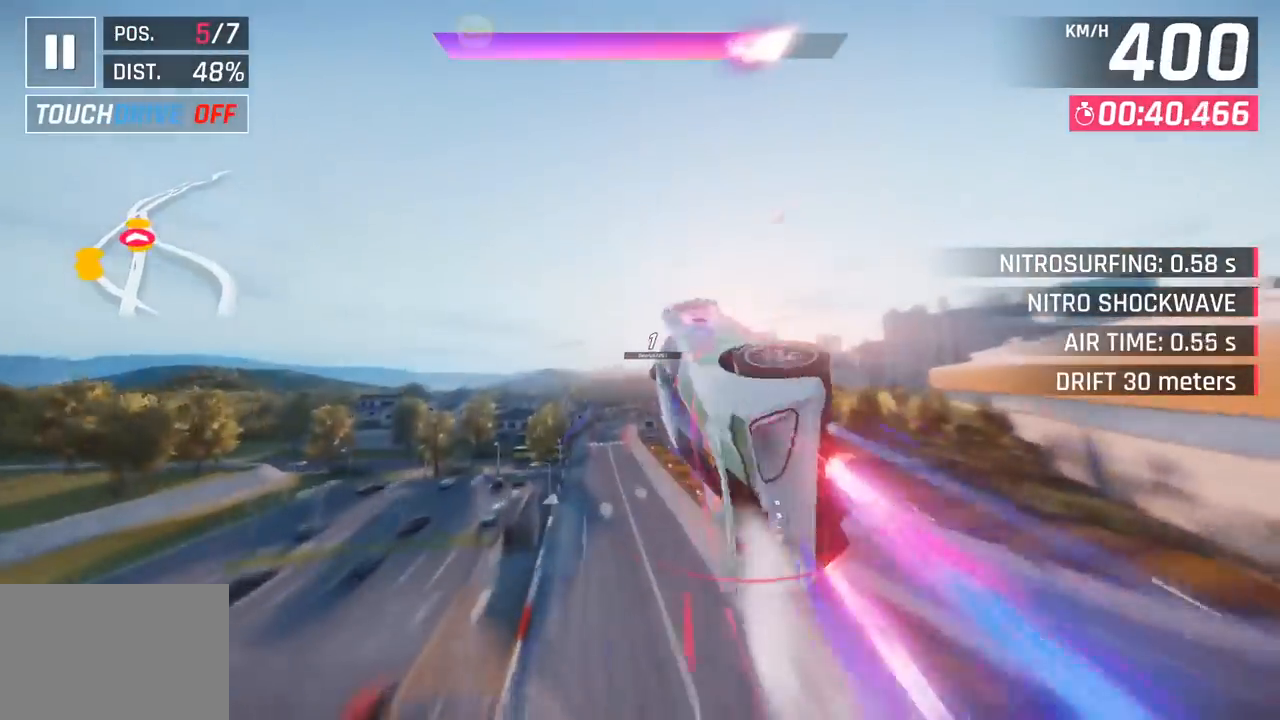
{"buttons": [], "left_stick": "right", "events": [[67, "CROSS", "up"], [67, "R1", "up"], [100, "left_stick", "center"], [150, "R1", "down"], [167, "CROSS", "down"], [267, "left_stick", "right"], [333, "R1", "up"], [350, "CROSS", "up"]]}
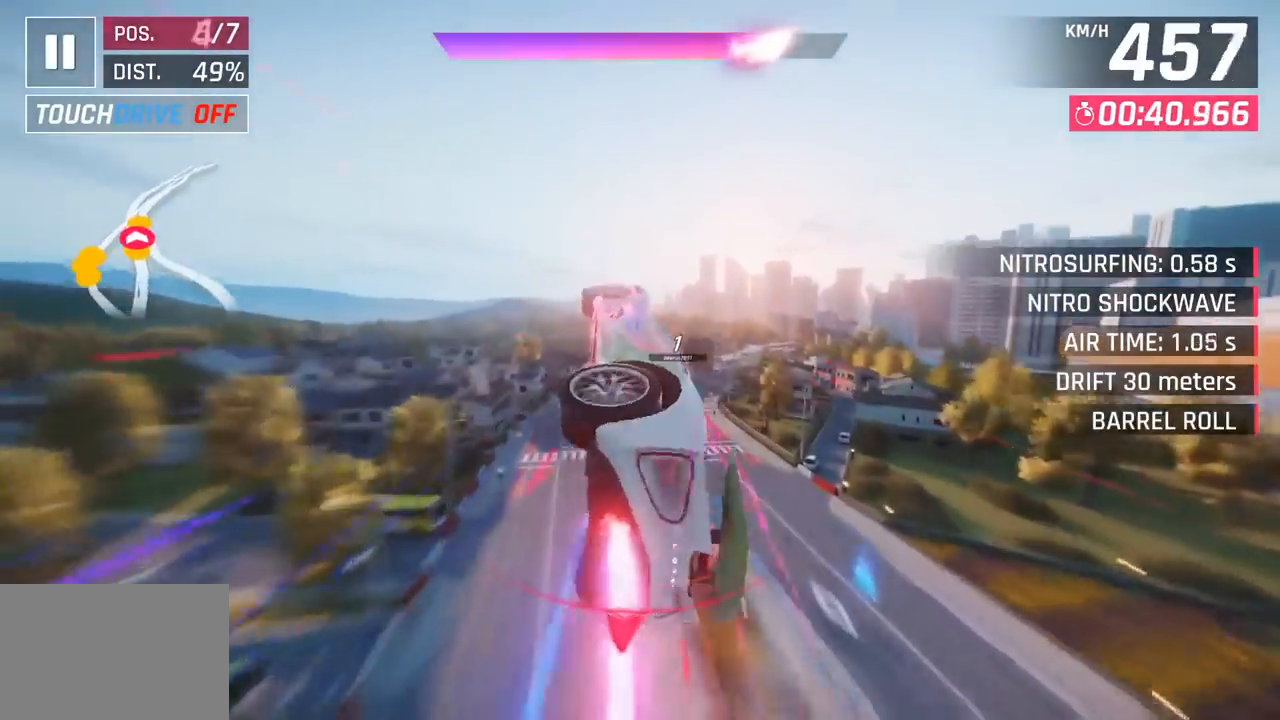
{"buttons": [], "left_stick": "right", "events": [[167, "SQUARE", "down"], [350, "SQUARE", "up"]]}
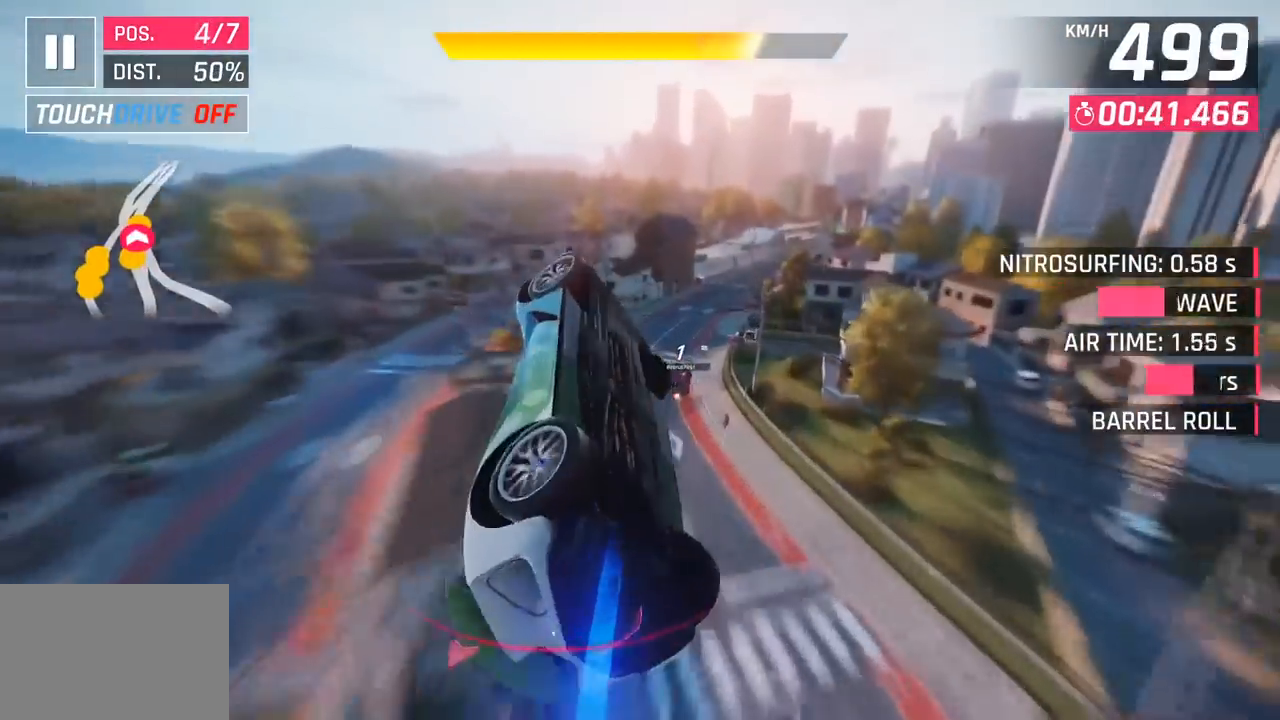
{"buttons": [], "left_stick": "right", "events": []}
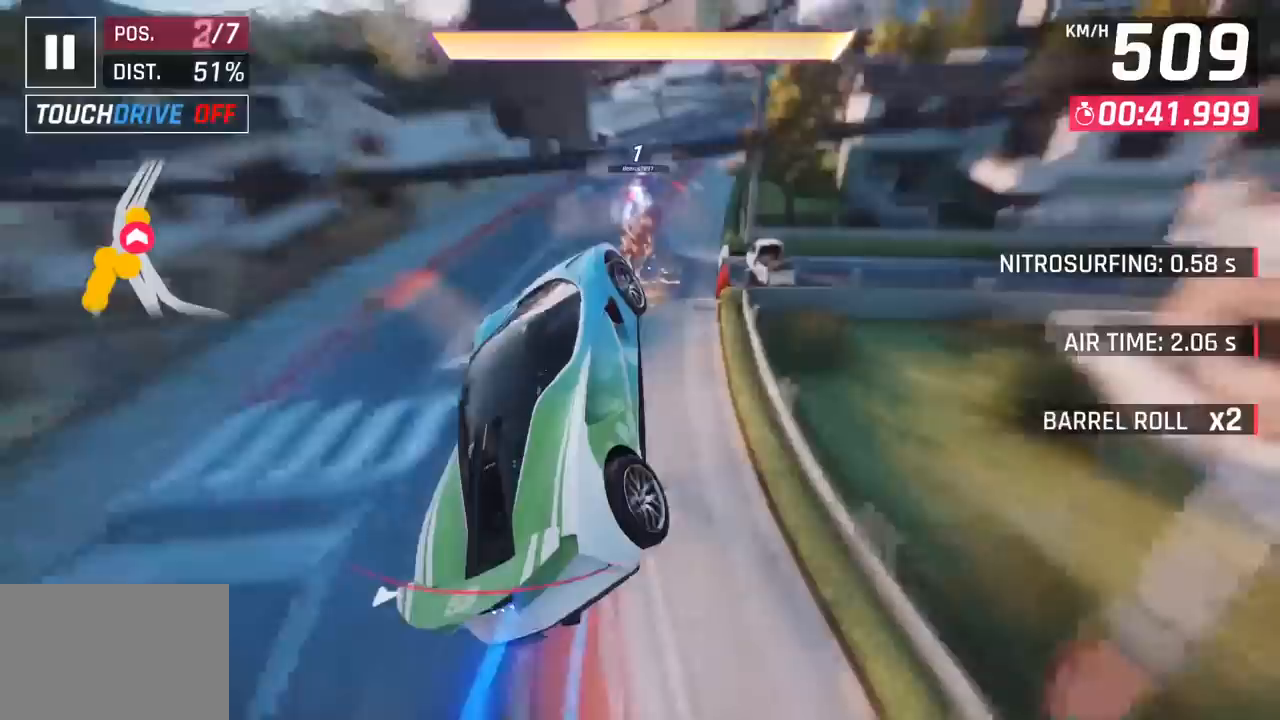
{"buttons": [], "left_stick": "right", "events": [[117, "SQUARE", "down"], [283, "SQUARE", "up"]]}
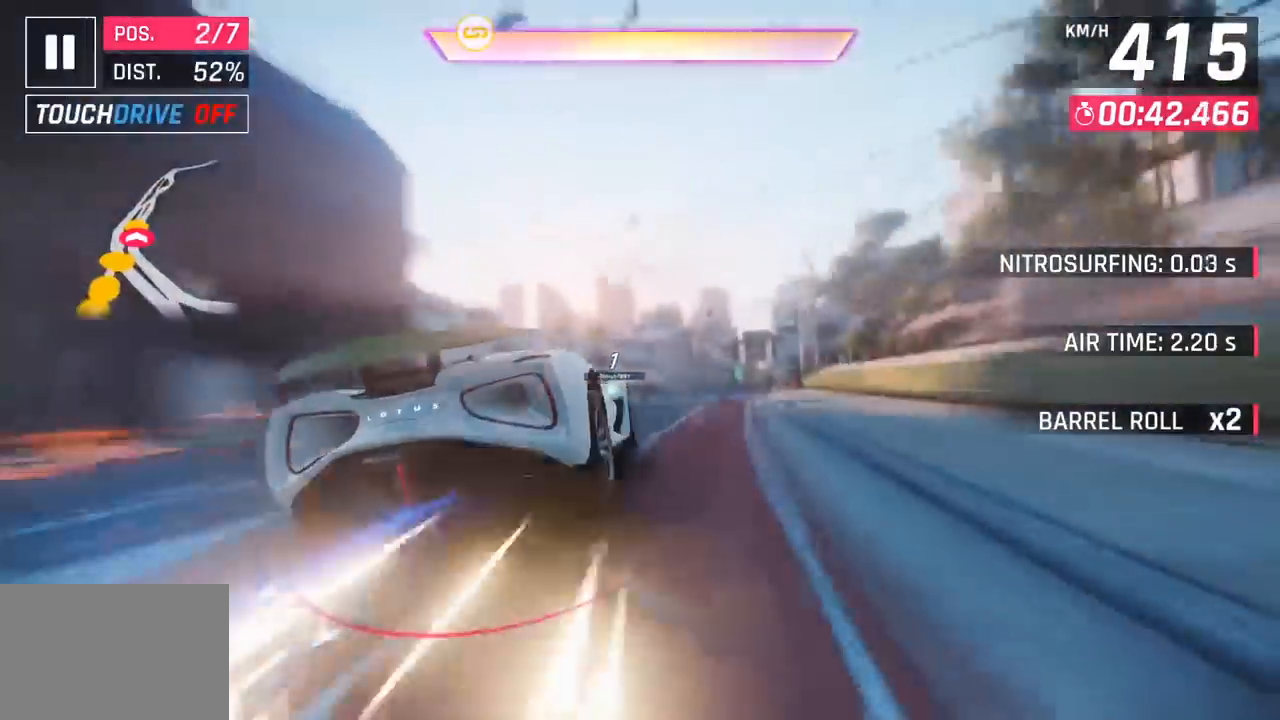
{"buttons": [], "left_stick": "center", "events": [[183, "SQUARE", "down"], [300, "SQUARE", "up"], [483, "left_stick", "center"]]}
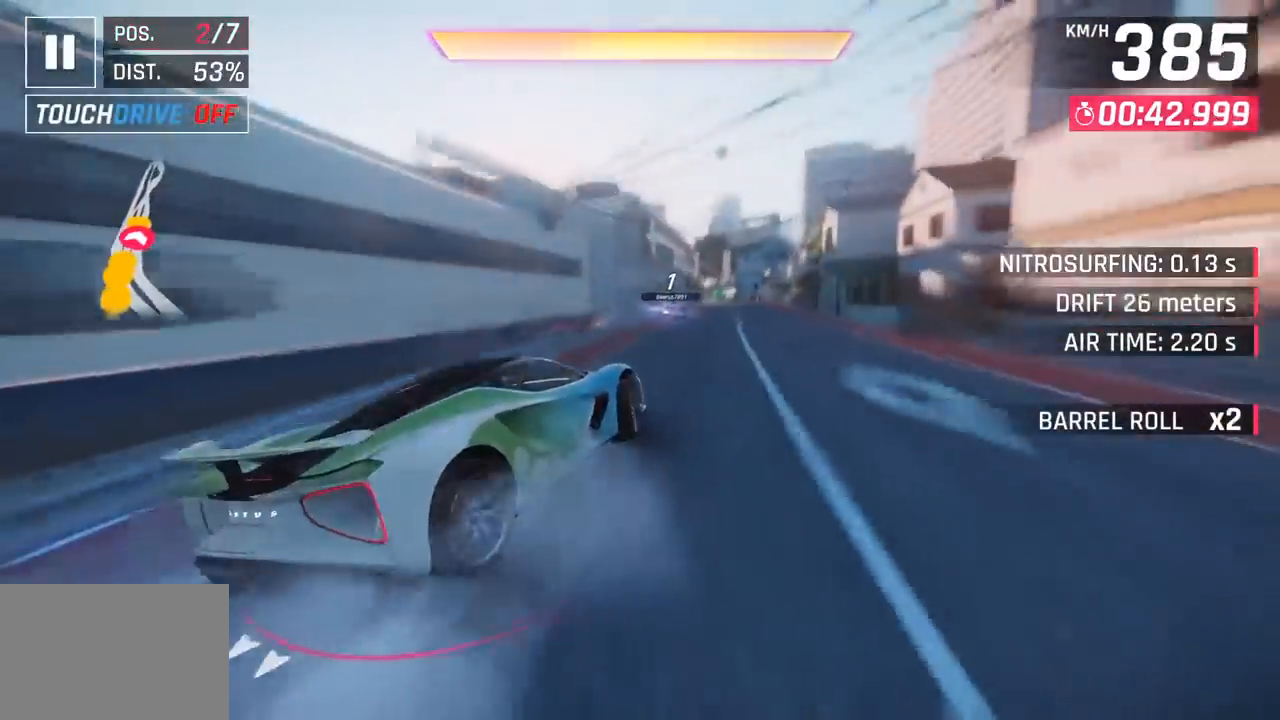
{"buttons": ["CROSS"], "left_stick": "right", "events": [[67, "CROSS", "down"], [83, "R1", "down"], [217, "left_stick", "right"], [233, "CROSS", "up"], [250, "R1", "up"], [383, "SQUARE", "down"], [417, "CROSS", "down"], [433, "SQUARE", "up"]]}
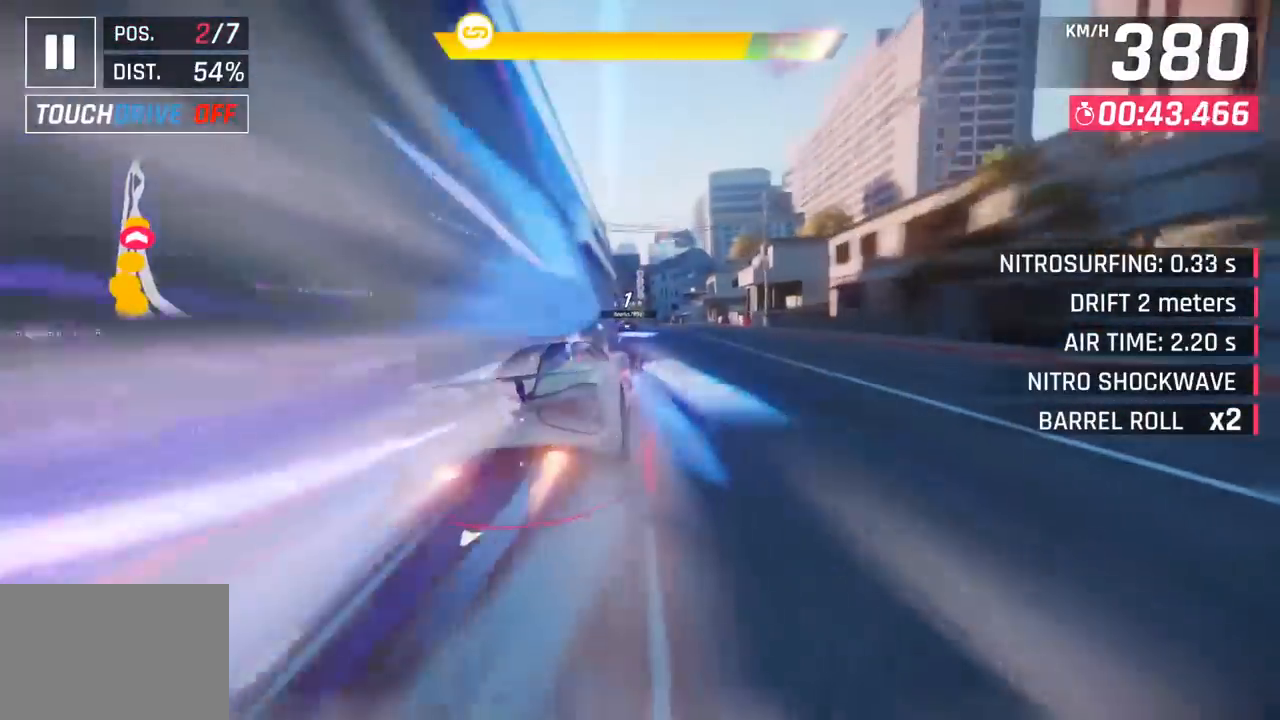
{"buttons": [], "left_stick": "left", "events": [[83, "CROSS", "up"], [150, "left_stick", "center"], [200, "left_stick", "left"]]}
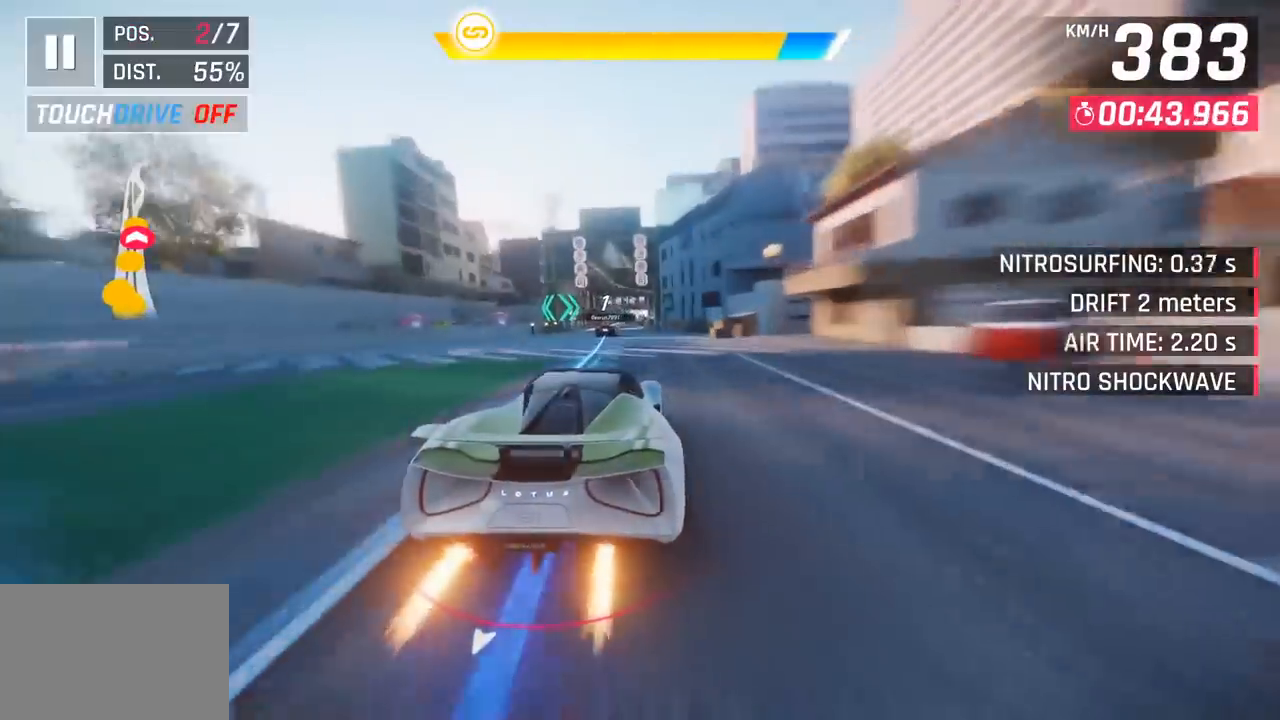
{"buttons": ["SQUARE"], "left_stick": "center", "events": [[50, "CROSS", "down"], [183, "CROSS", "up"], [333, "left_stick", "center"], [417, "SQUARE", "down"]]}